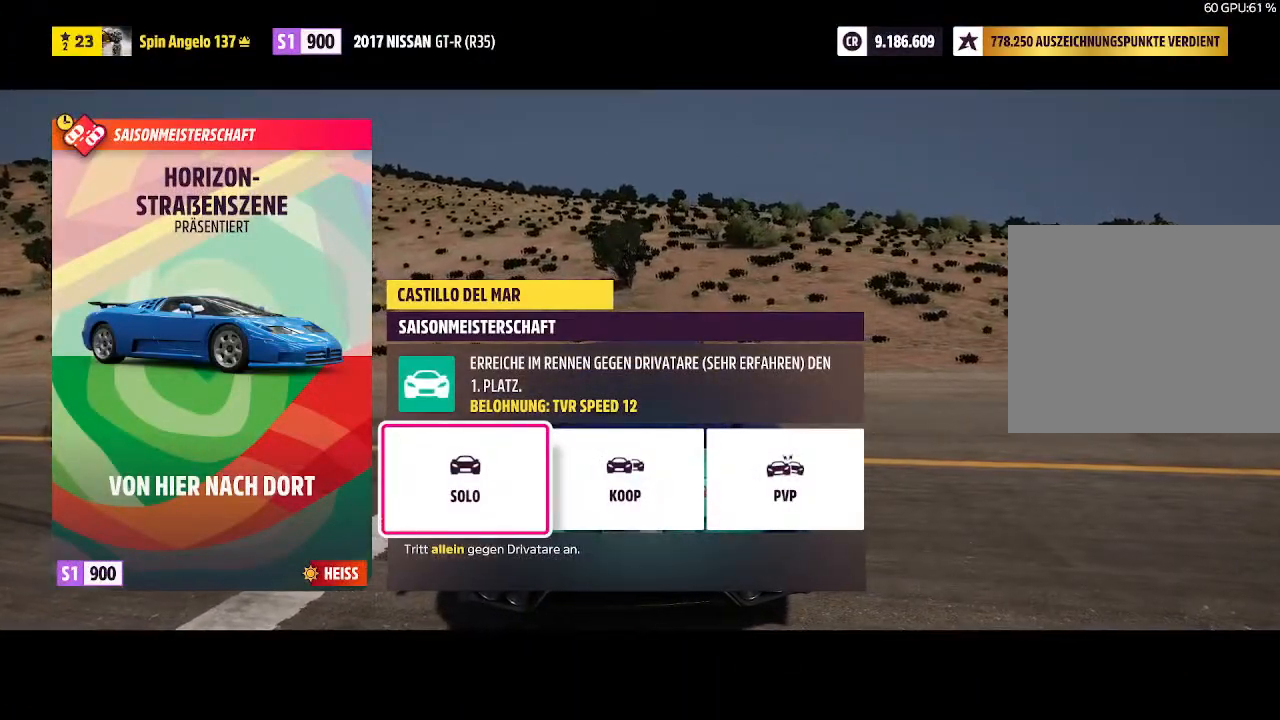
Gameplay with a controller (PlayStation layout); each line is a JSON object with the inputs held at the frame after it. "events" lists button and stick changes between this image and that frame as [ms after this image, input, new state], when the widget could be followed in between.
{"buttons": [], "left_stick": "center", "right_stick": "center", "events": []}
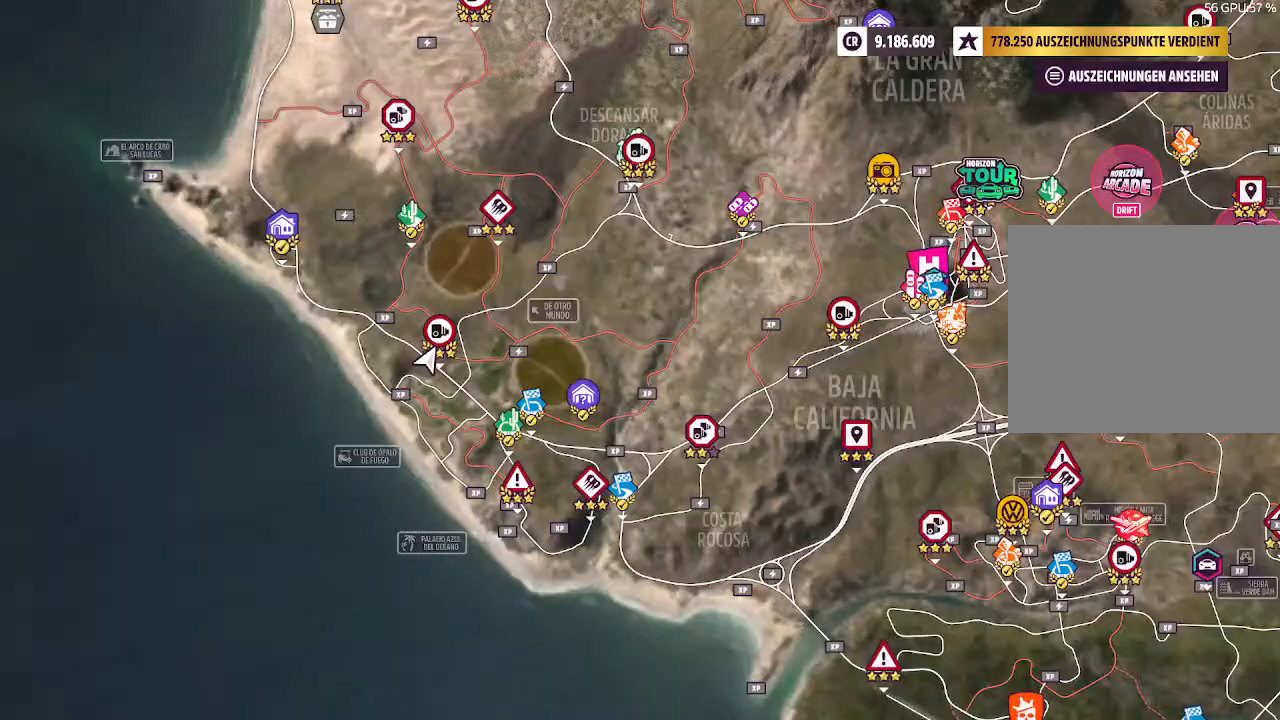
{"buttons": [], "left_stick": "center", "right_stick": "center", "events": []}
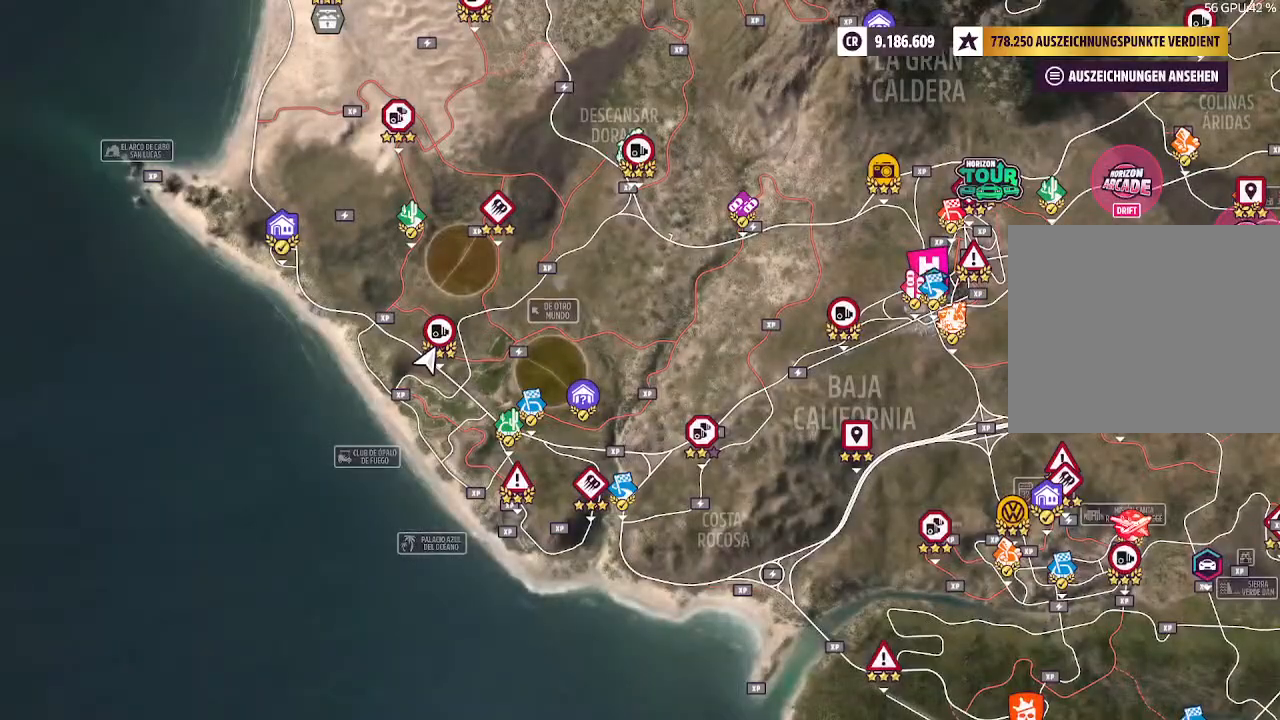
{"buttons": [], "left_stick": "center", "right_stick": "center", "events": []}
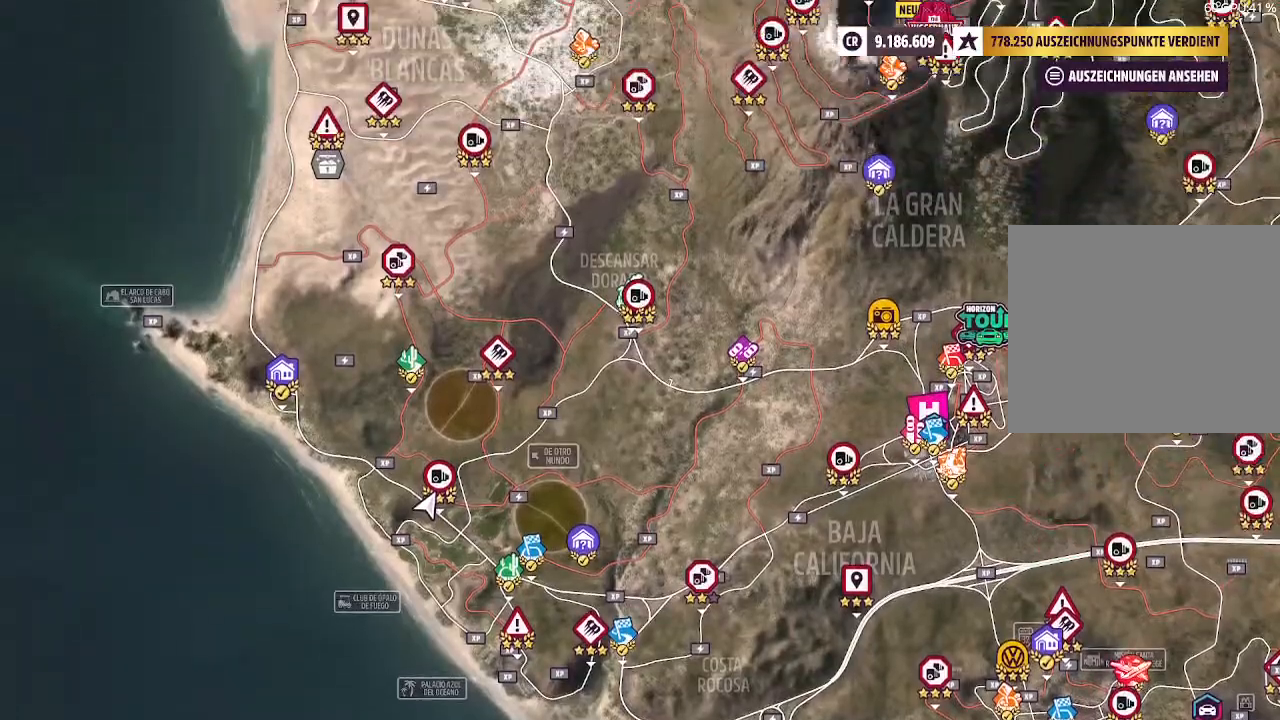
{"buttons": [], "left_stick": "center", "right_stick": "center", "events": []}
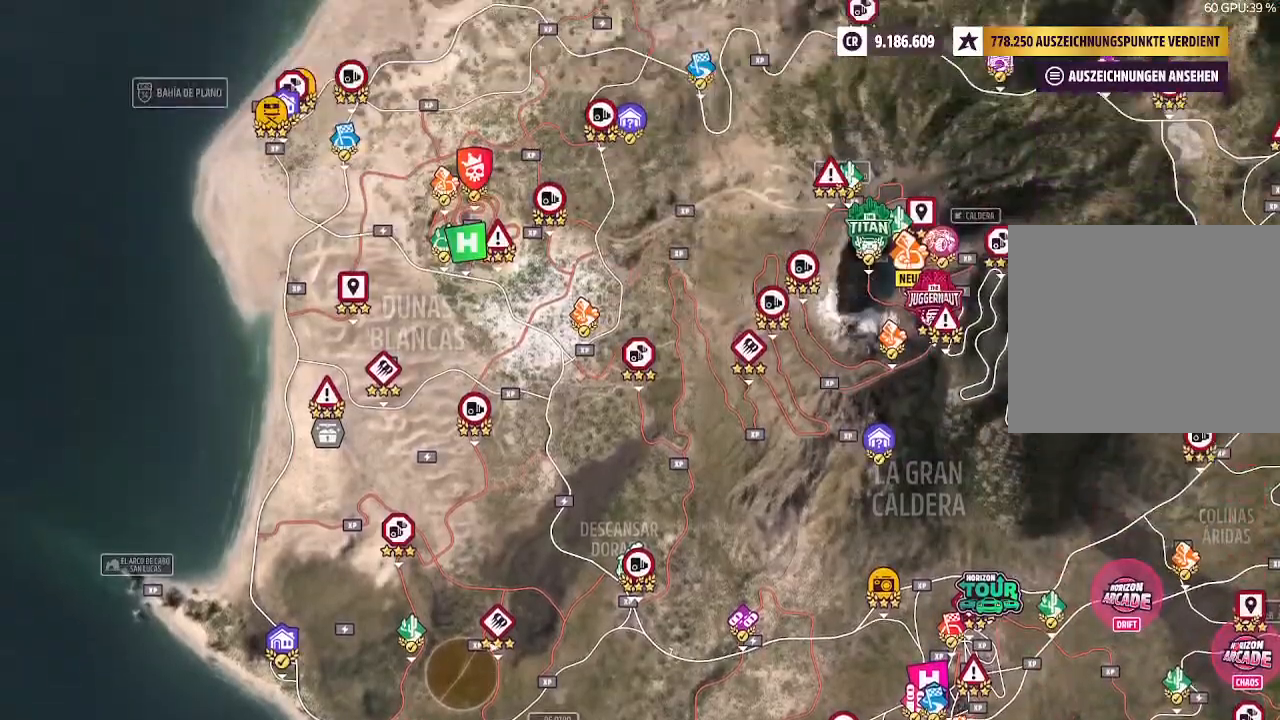
{"buttons": [], "left_stick": "center", "right_stick": "center", "events": []}
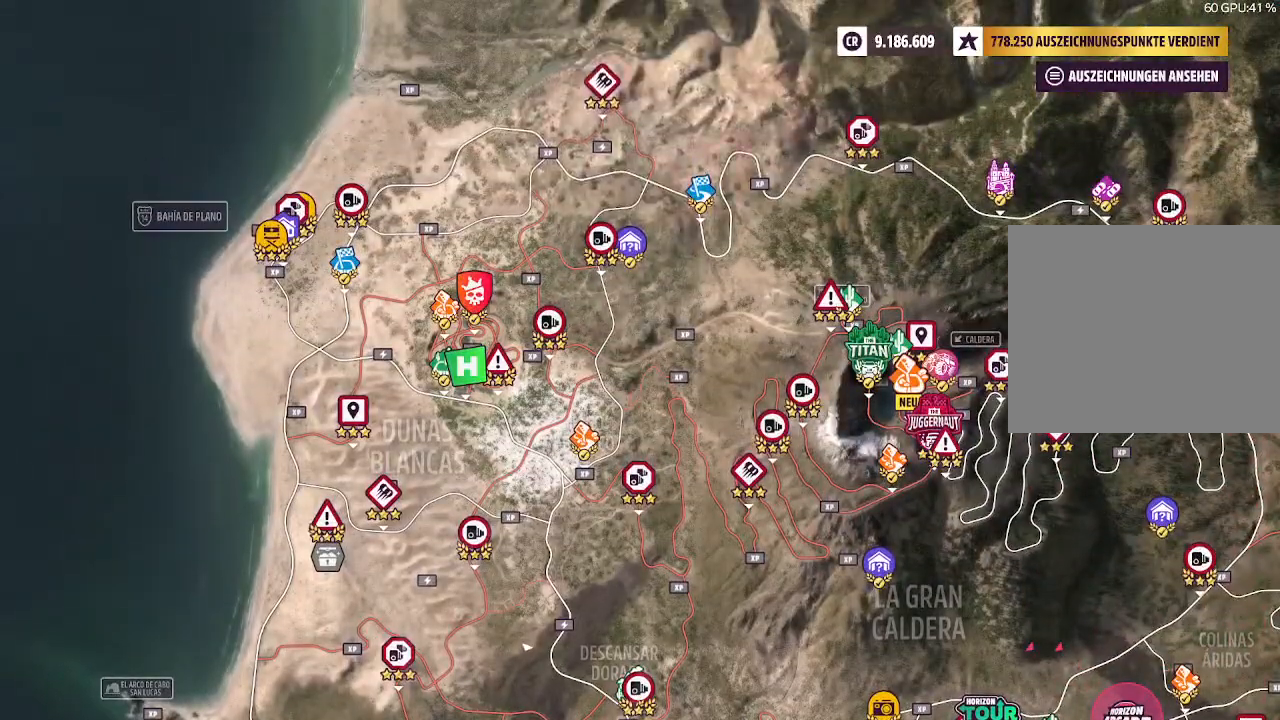
{"buttons": [], "left_stick": "center", "right_stick": "center", "events": [[67, "CROSS", "down"], [167, "CROSS", "up"], [367, "CROSS", "down"], [467, "CROSS", "up"]]}
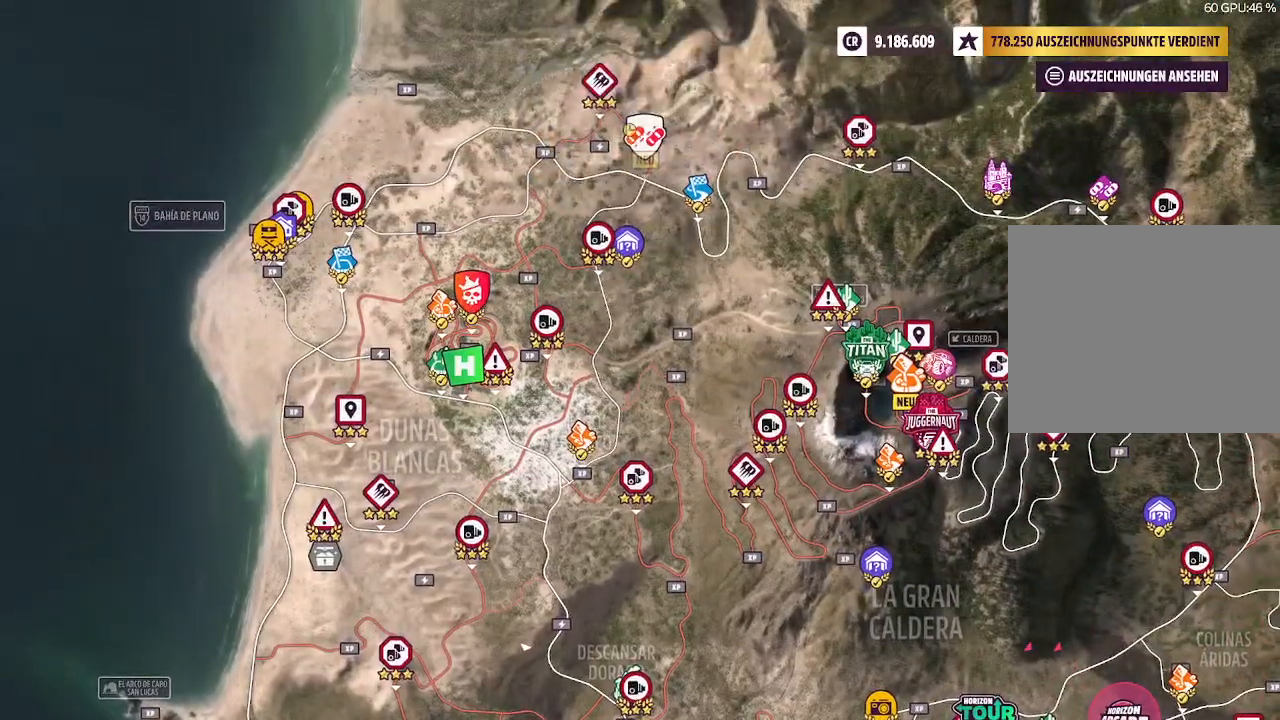
{"buttons": ["CROSS"], "left_stick": "center", "right_stick": "center", "events": [[67, "CROSS", "down"], [200, "CROSS", "up"], [300, "CROSS", "down"], [400, "CROSS", "up"], [500, "CROSS", "down"]]}
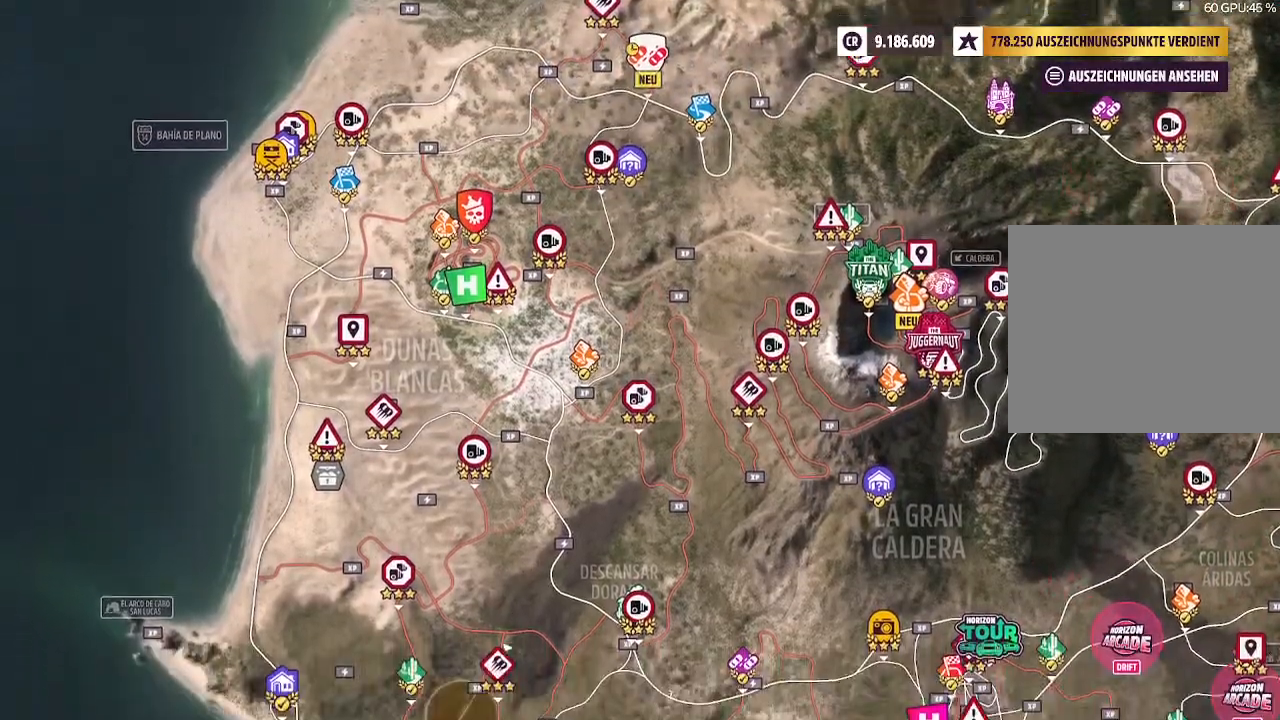
{"buttons": [], "left_stick": "center", "right_stick": "center", "events": [[100, "CROSS", "up"]]}
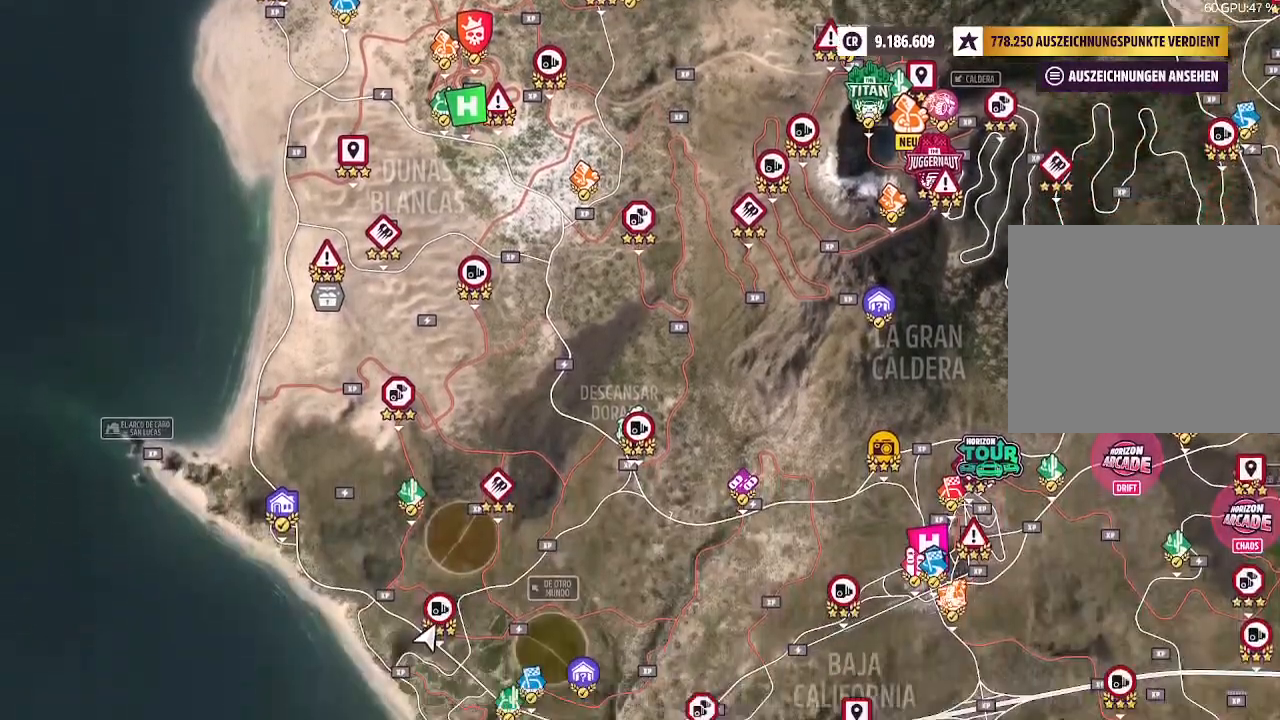
{"buttons": [], "left_stick": "center", "right_stick": "center", "events": []}
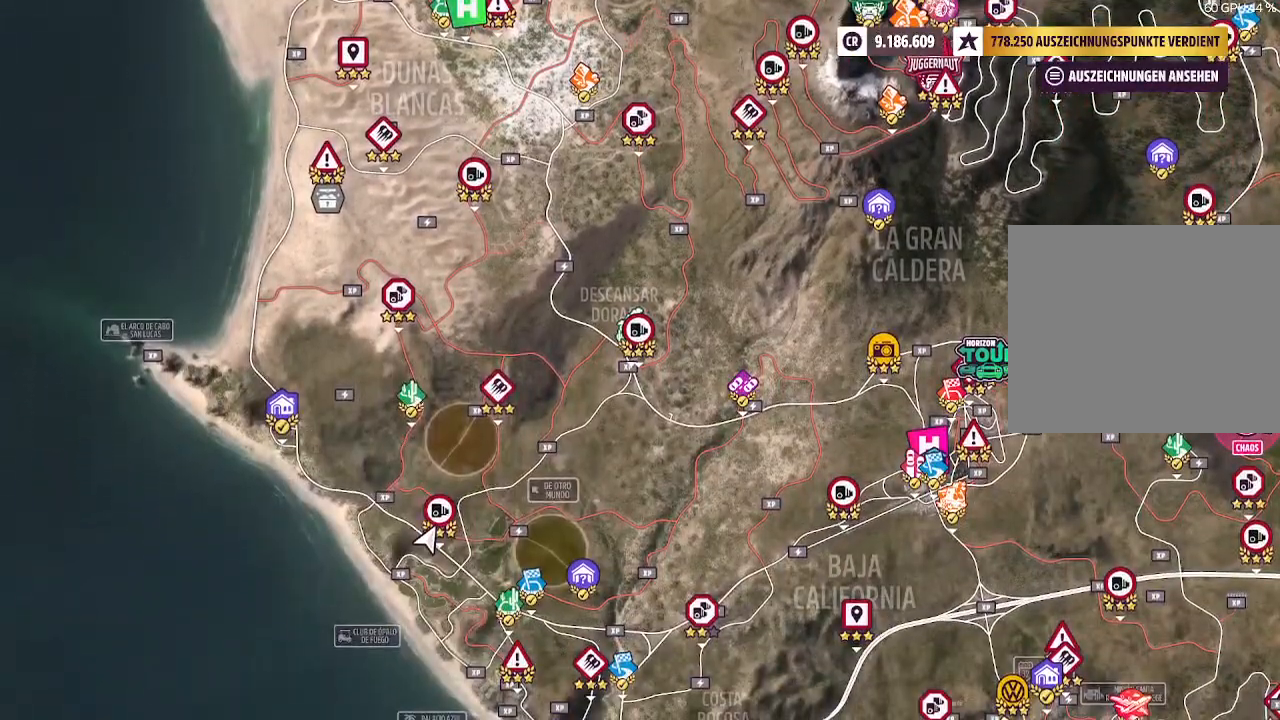
{"buttons": ["L2"], "left_stick": "center", "right_stick": "center", "events": [[433, "L2", "down"]]}
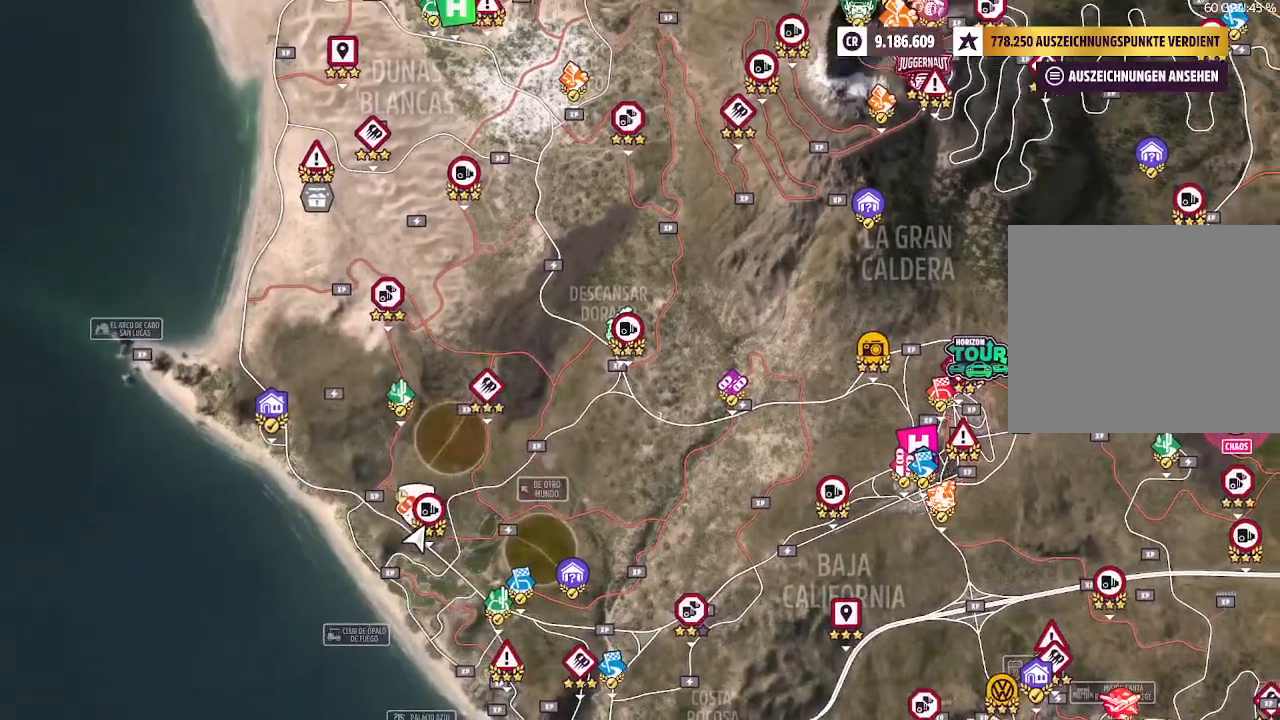
{"buttons": ["L2", "R2"], "left_stick": "center", "right_stick": "center", "events": [[167, "R2", "down"], [200, "L2", "up"], [333, "L2", "down"], [433, "R2", "up"], [500, "R2", "down"]]}
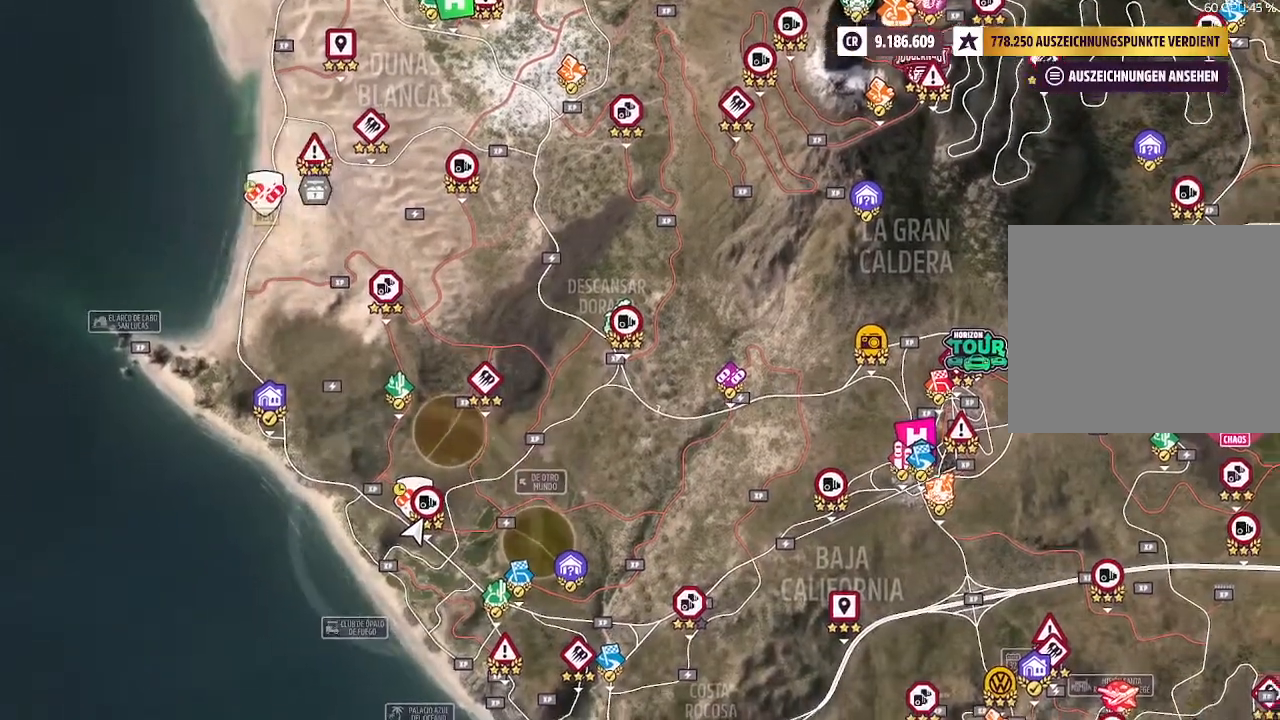
{"buttons": ["L2"], "left_stick": "center", "right_stick": "center", "events": [[67, "L2", "up"], [133, "L2", "down"], [233, "R2", "up"], [300, "R2", "down"], [467, "R2", "up"]]}
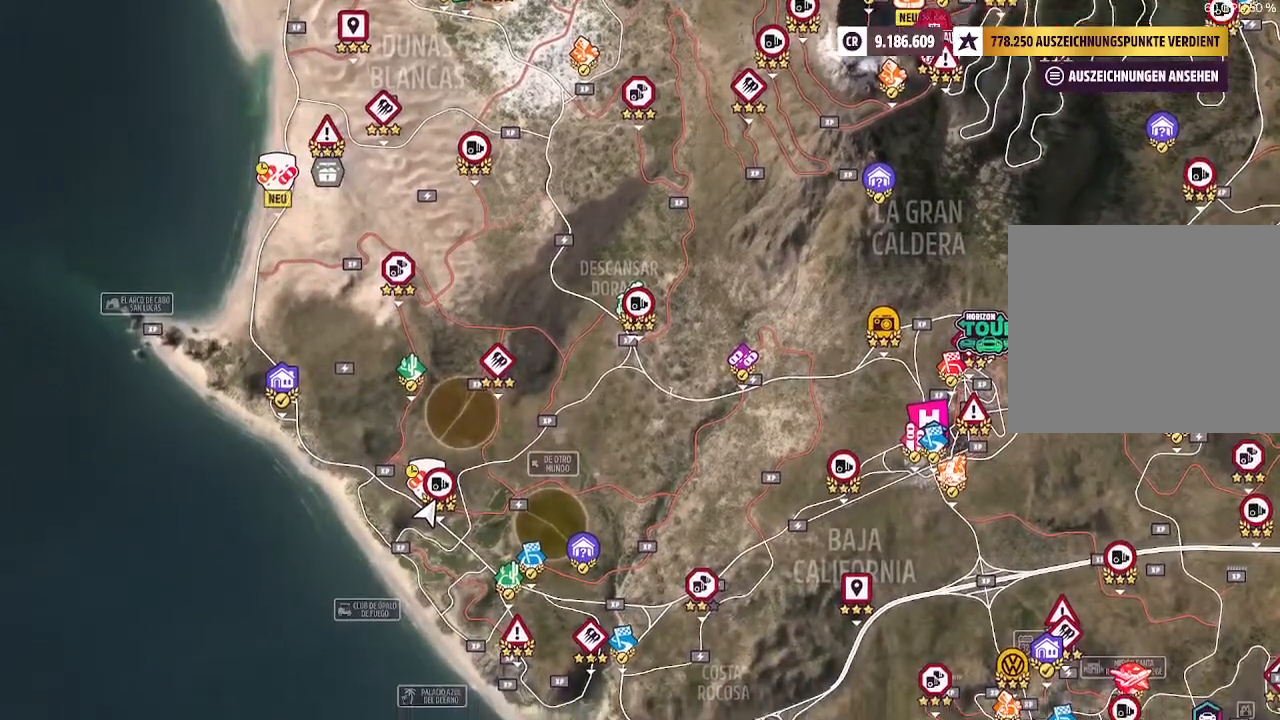
{"buttons": ["L2"], "left_stick": "center", "right_stick": "center", "events": [[67, "R2", "down"], [233, "R2", "up"], [300, "R2", "down"], [500, "R2", "up"]]}
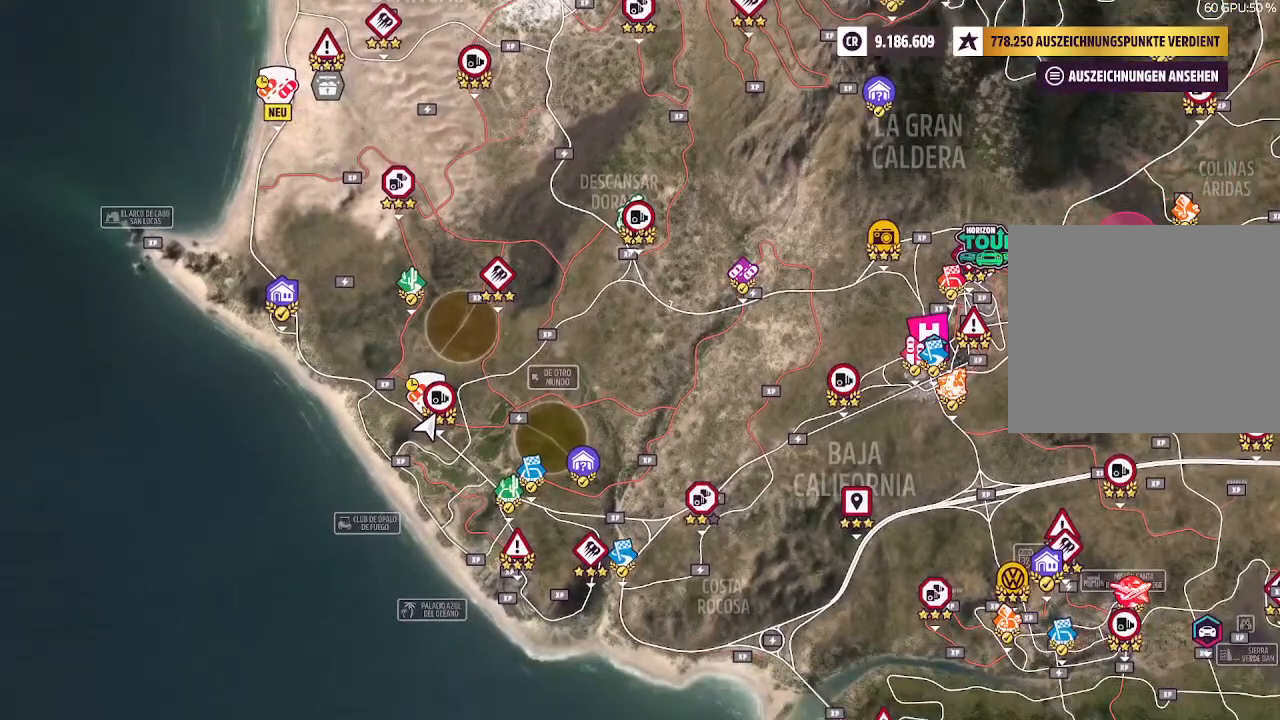
{"buttons": [], "left_stick": "center", "right_stick": "center", "events": [[67, "R2", "down"], [267, "R2", "up"], [367, "L2", "up"]]}
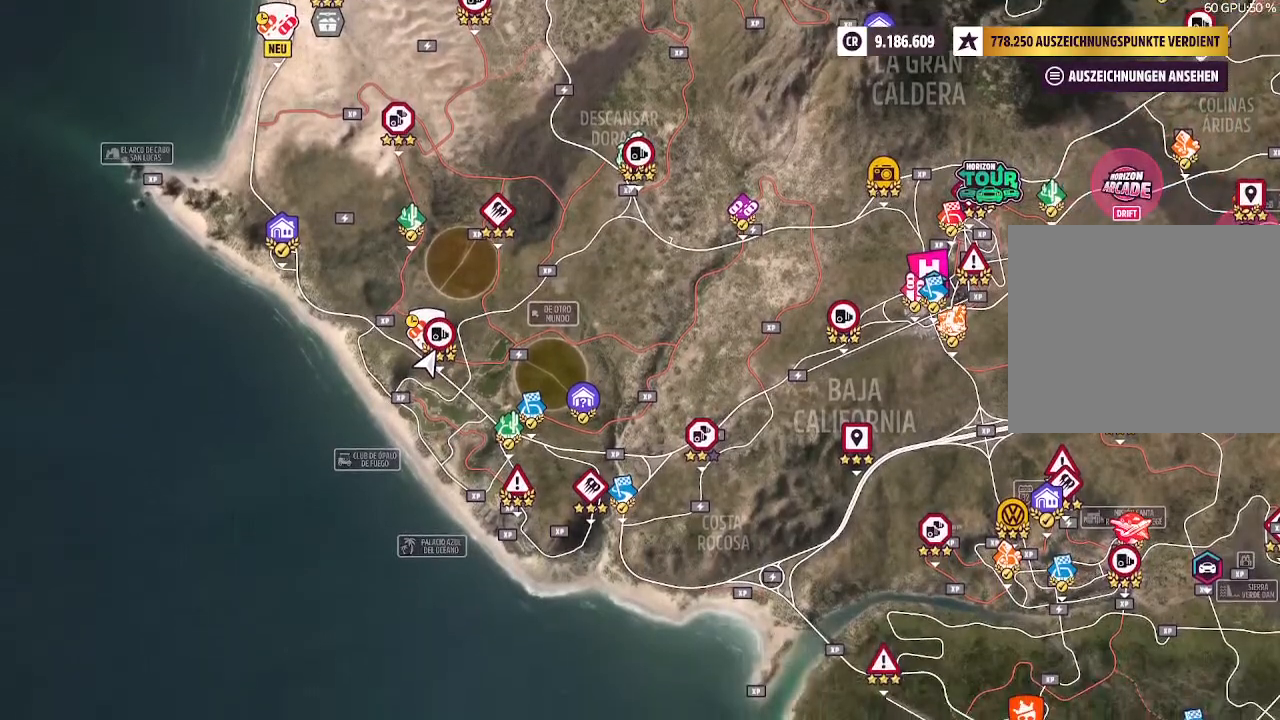
{"buttons": [], "left_stick": "center", "right_stick": "center", "events": []}
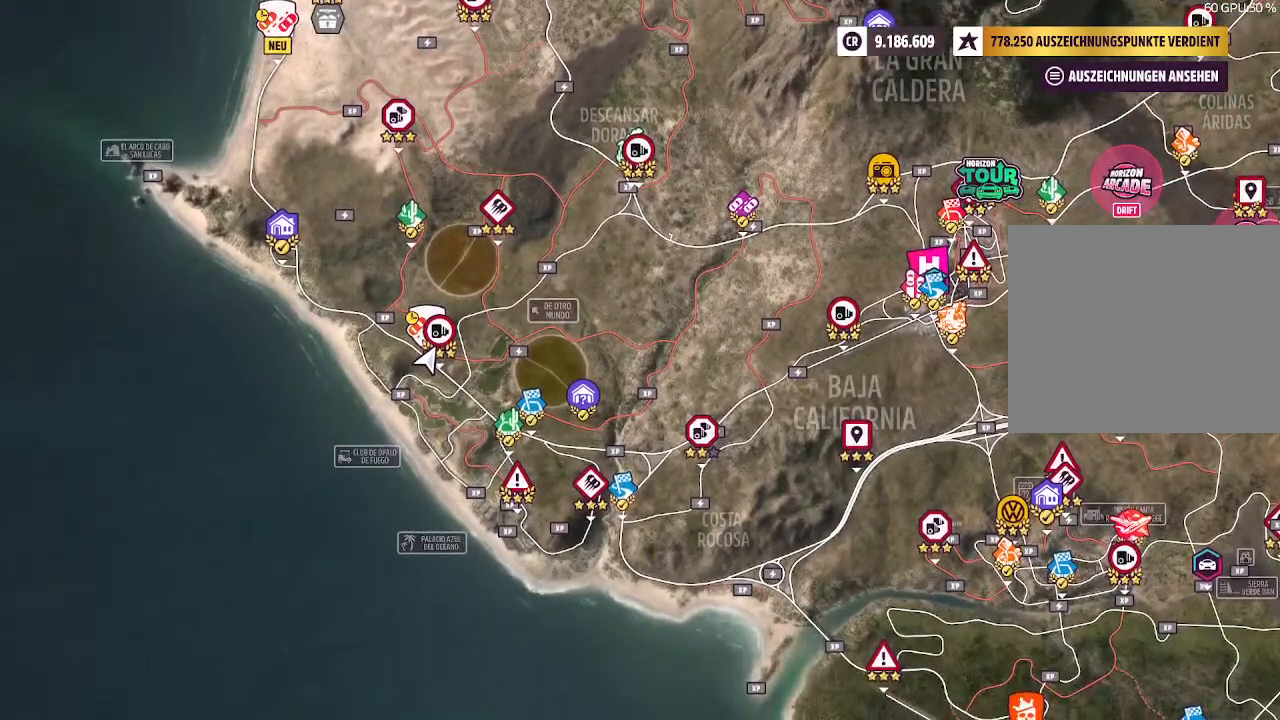
{"buttons": [], "left_stick": "center", "right_stick": "center", "events": []}